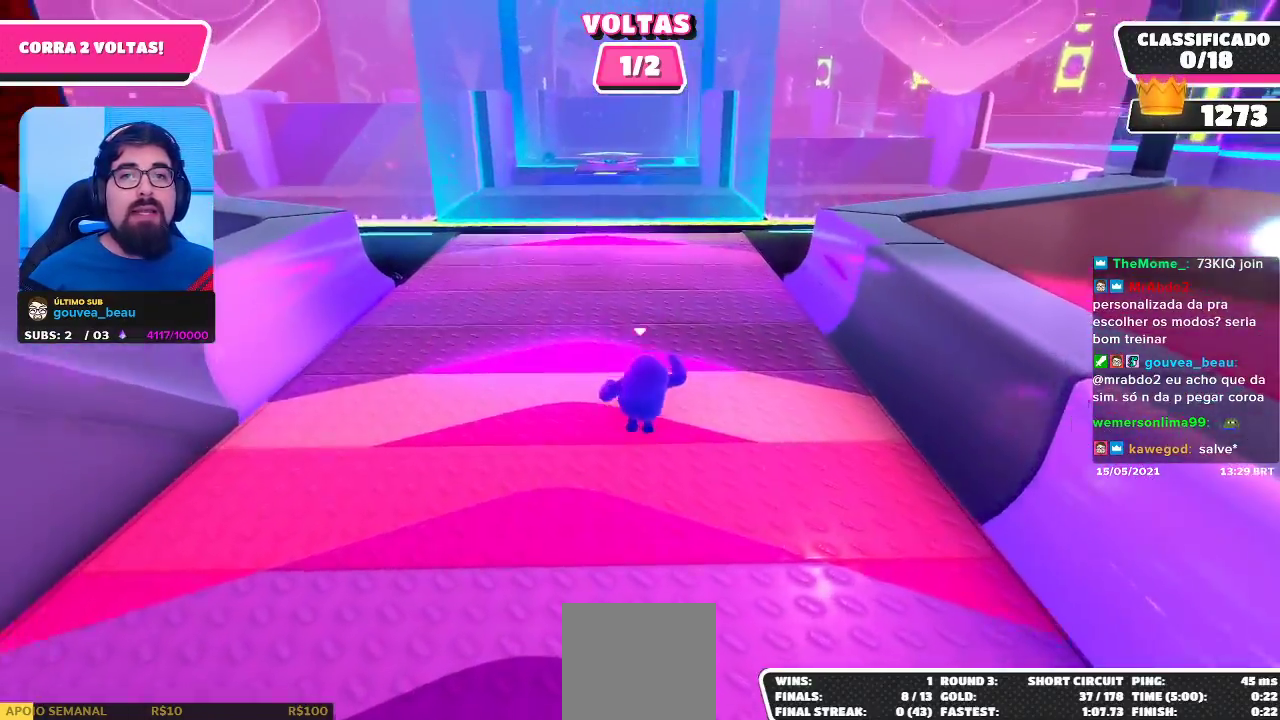
Gameplay with a controller (Xbox layout); each line is a JSON object with the inputs held at the frame after it. "events" lists button and stick changes between this image and that frame as [ms after this image, input, new state], when the widget could be followed in between. Not read: R3.
{"buttons": [], "left_stick": "up-right", "right_stick": "center", "events": [[183, "left_stick", "up-right"]]}
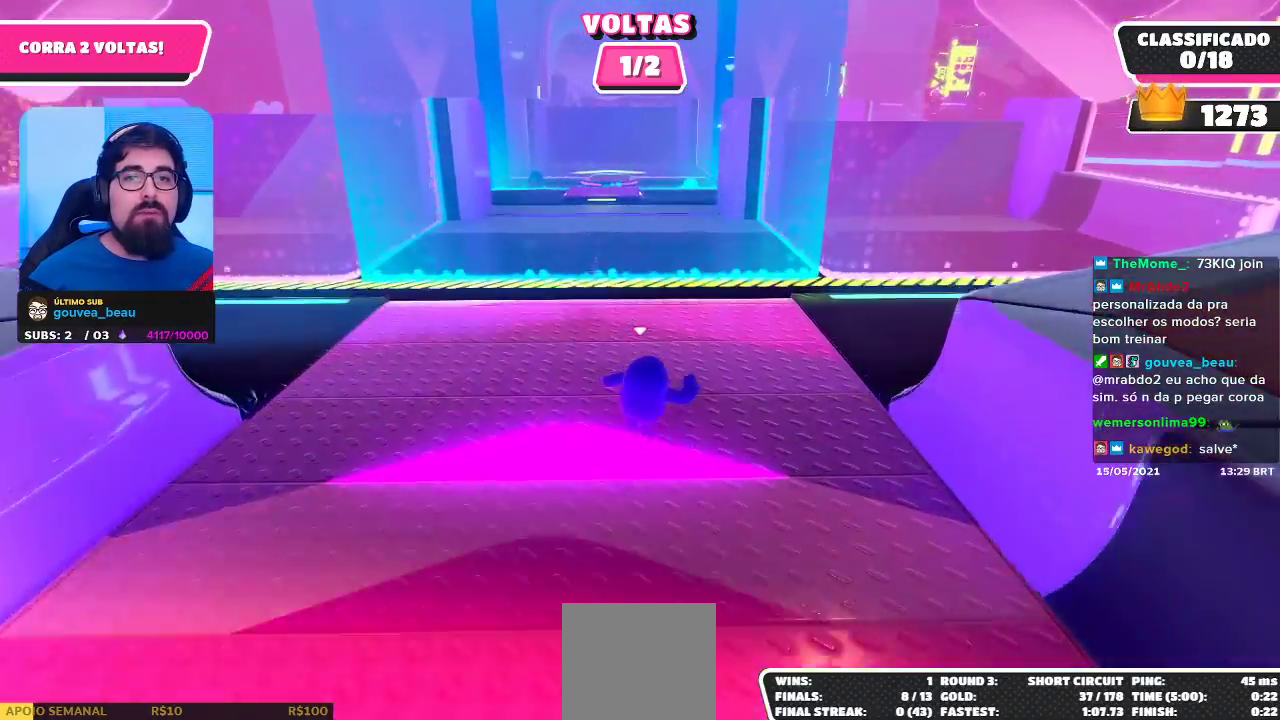
{"buttons": [], "left_stick": "up", "right_stick": "center", "events": [[217, "left_stick", "up"]]}
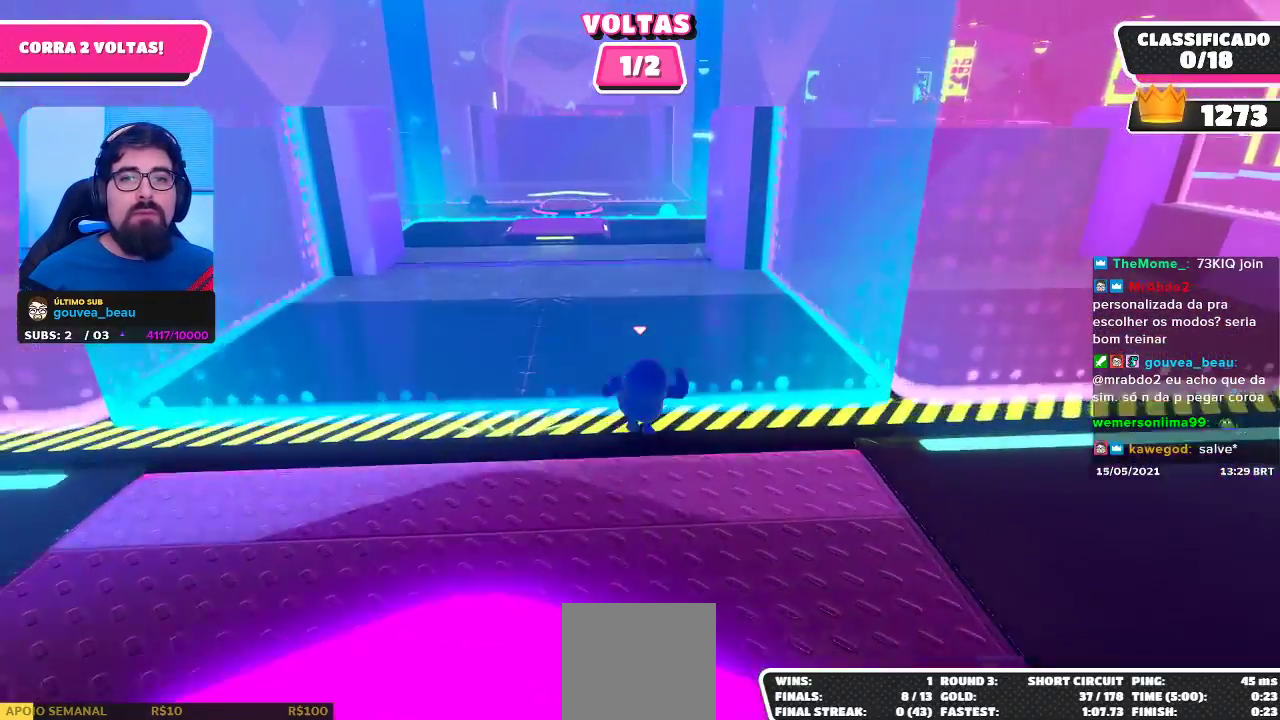
{"buttons": ["A"], "left_stick": "up", "right_stick": "center", "events": [[217, "A", "down"]]}
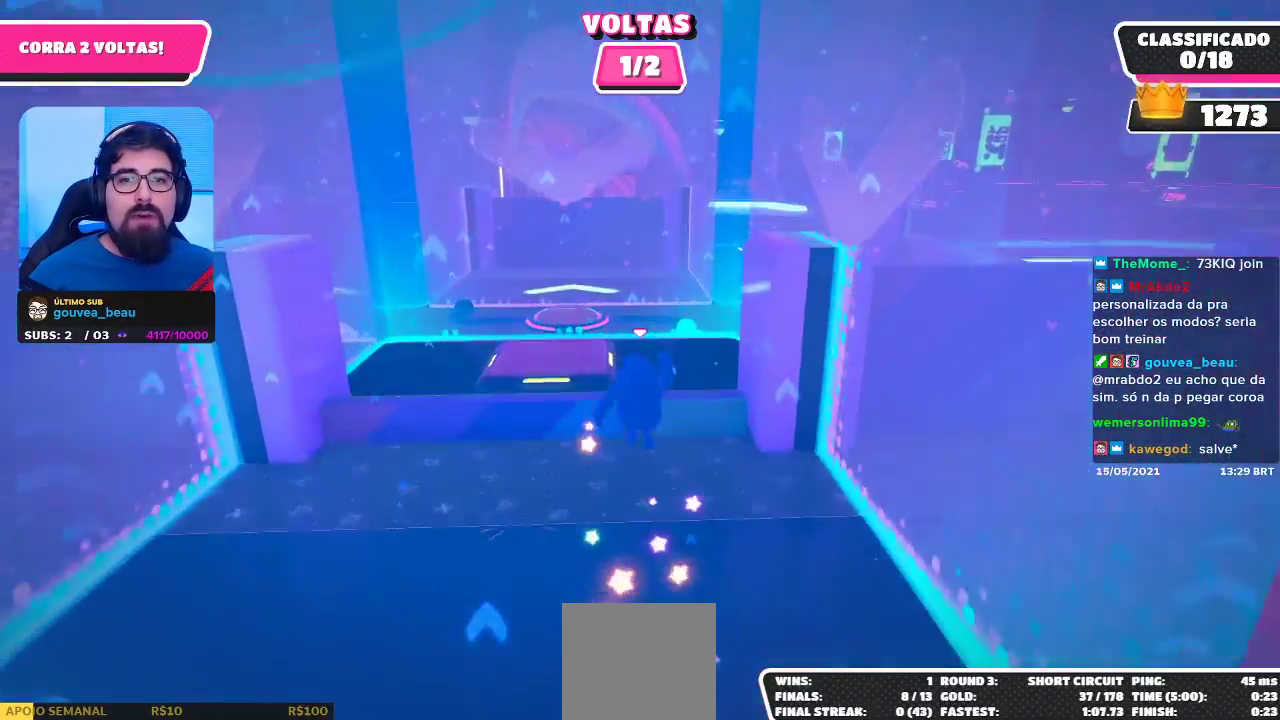
{"buttons": [], "left_stick": "up-left", "right_stick": "center", "events": [[300, "left_stick", "up-left"], [333, "A", "up"]]}
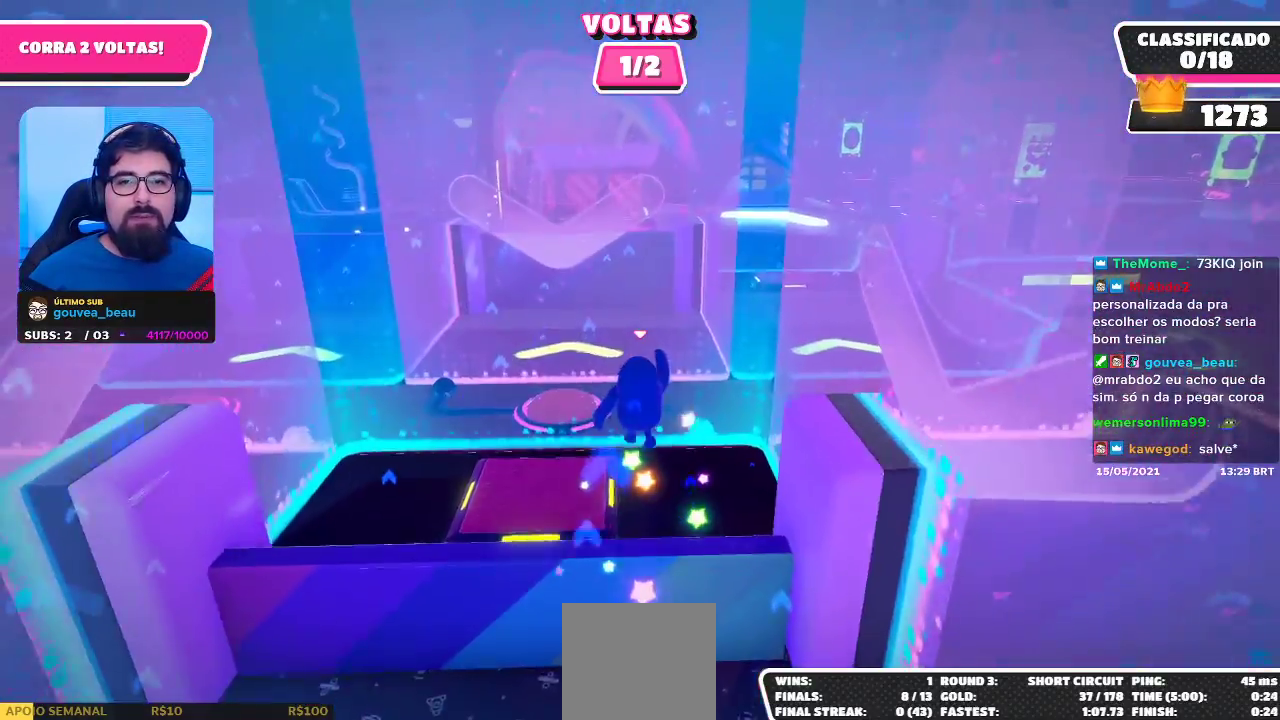
{"buttons": [], "left_stick": "up-left", "right_stick": "center", "events": []}
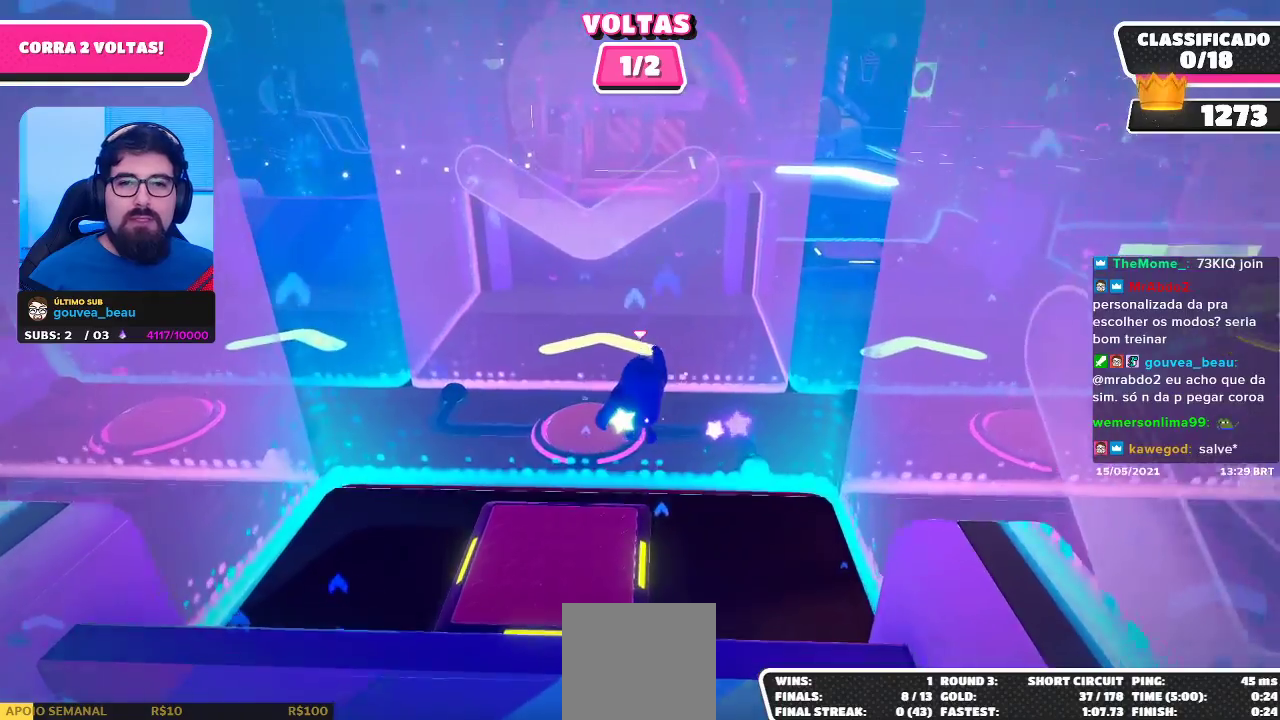
{"buttons": [], "left_stick": "up-right", "right_stick": "center", "events": [[183, "X", "down"], [250, "X", "up"], [250, "left_stick", "up"], [383, "left_stick", "up-right"]]}
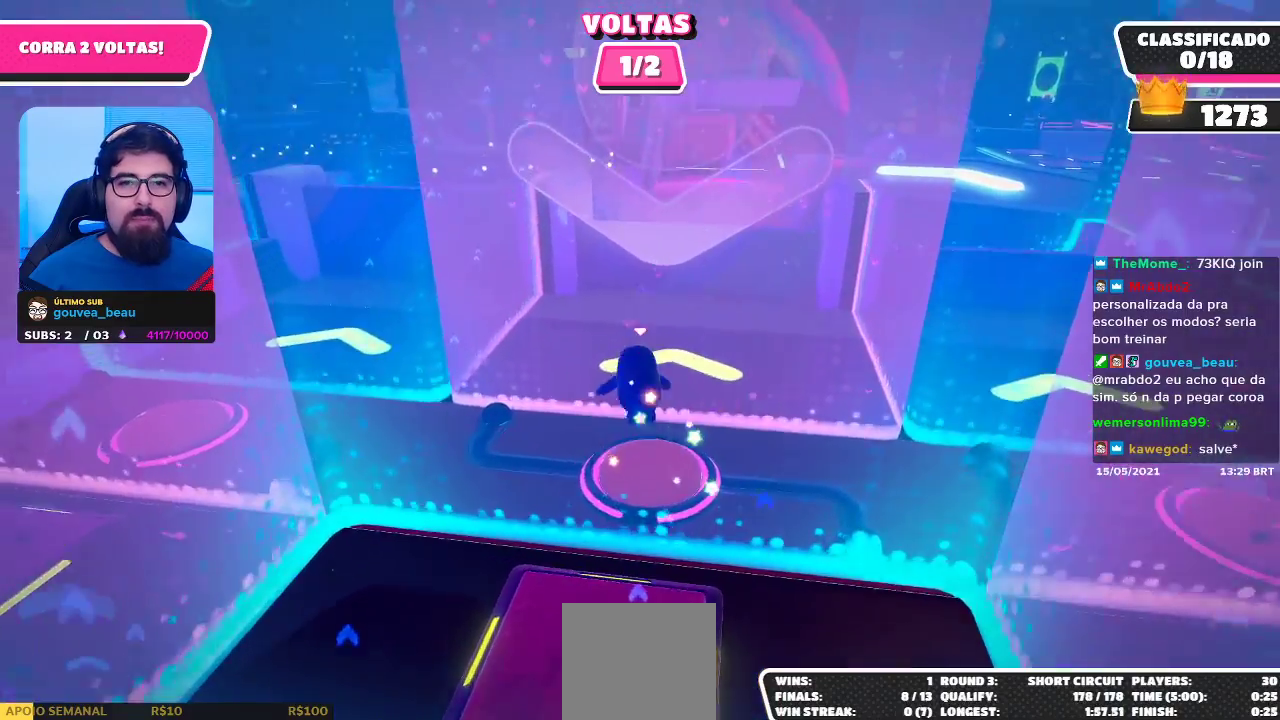
{"buttons": [], "left_stick": "up-right", "right_stick": "center", "events": [[100, "left_stick", "right"], [267, "left_stick", "center"], [483, "left_stick", "up-right"]]}
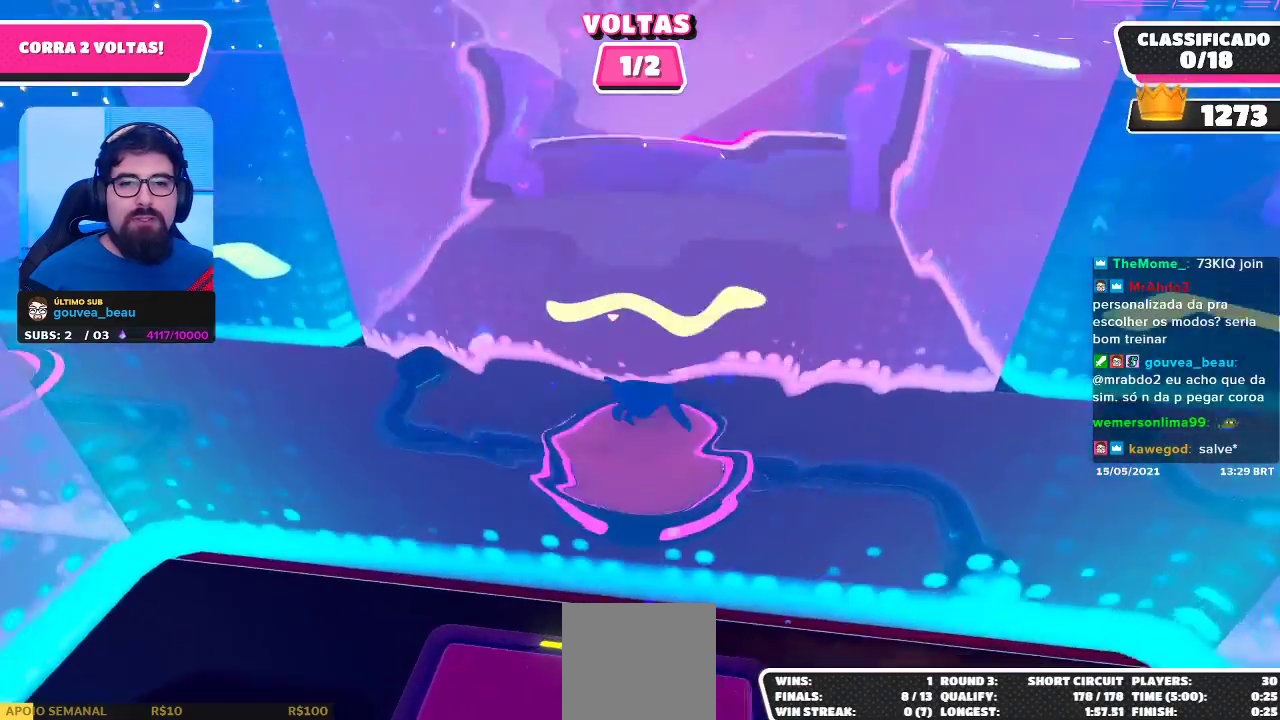
{"buttons": [], "left_stick": "up-right", "right_stick": "center", "events": []}
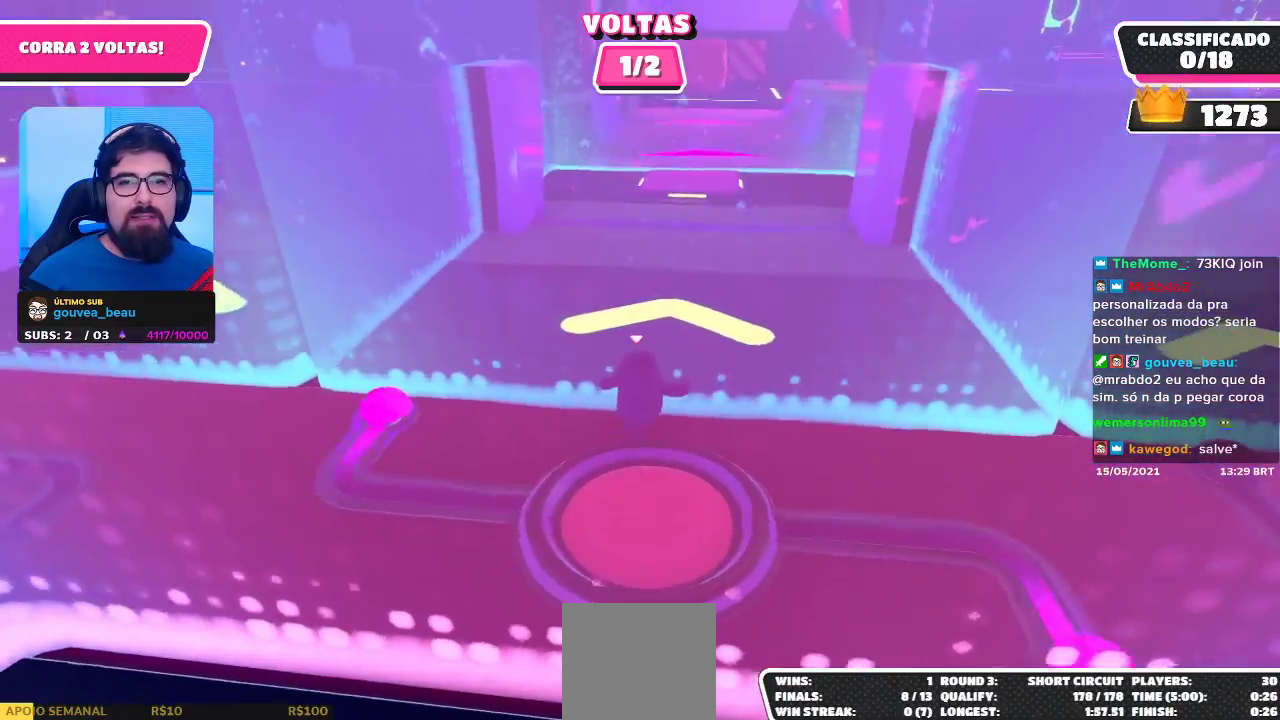
{"buttons": [], "left_stick": "up-right", "right_stick": "center", "events": [[83, "right_stick", "down"], [350, "right_stick", "center"]]}
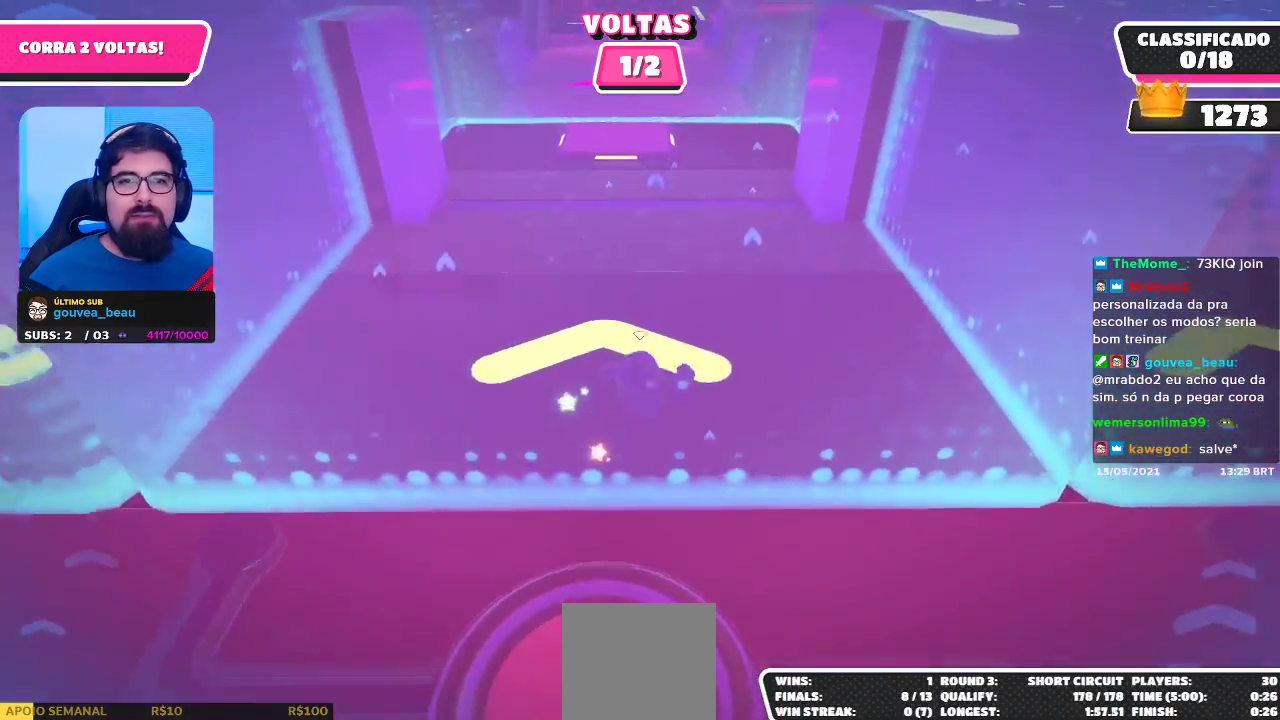
{"buttons": [], "left_stick": "up", "right_stick": "center", "events": [[200, "left_stick", "up"]]}
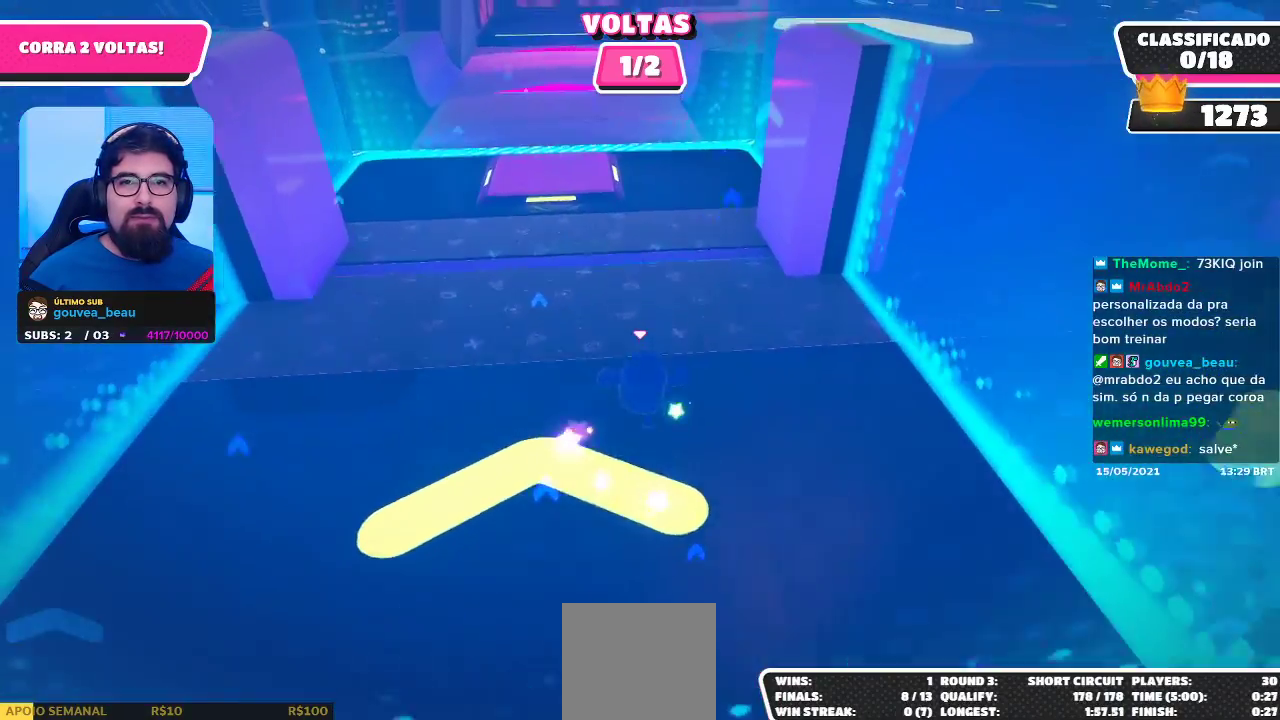
{"buttons": ["A"], "left_stick": "up", "right_stick": "center", "events": [[300, "A", "down"]]}
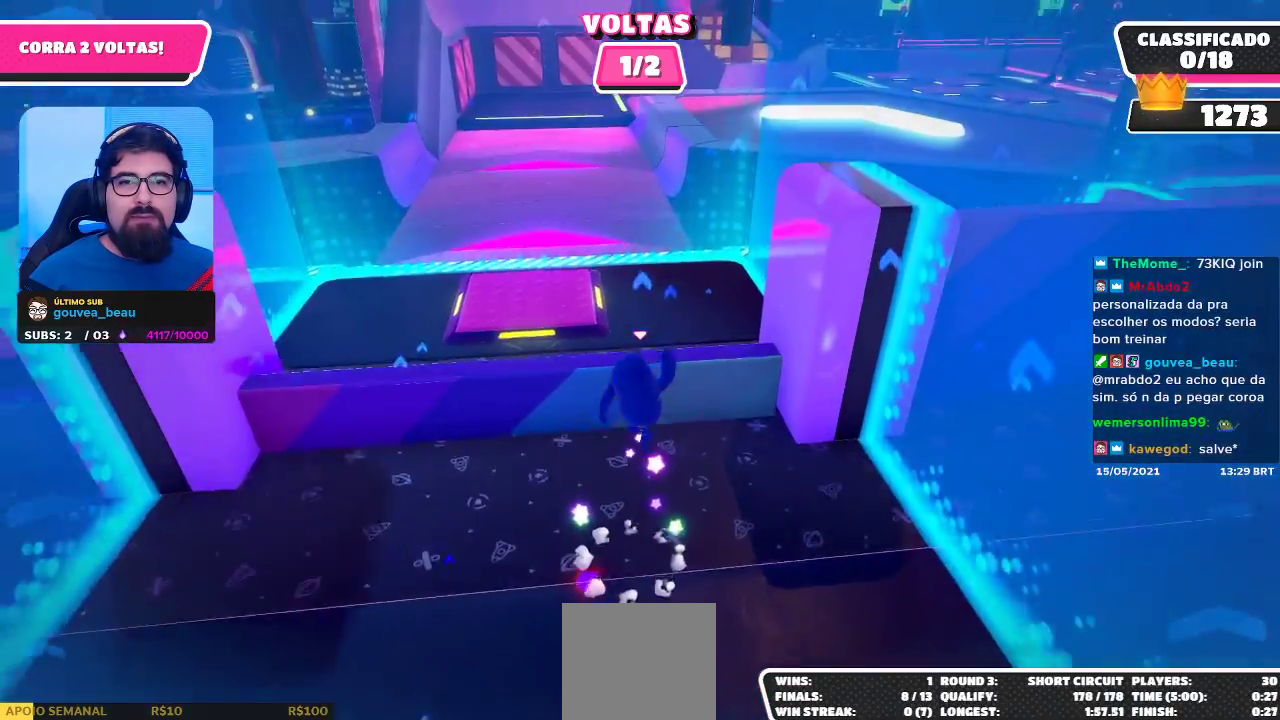
{"buttons": [], "left_stick": "up", "right_stick": "center", "events": [[83, "A", "up"]]}
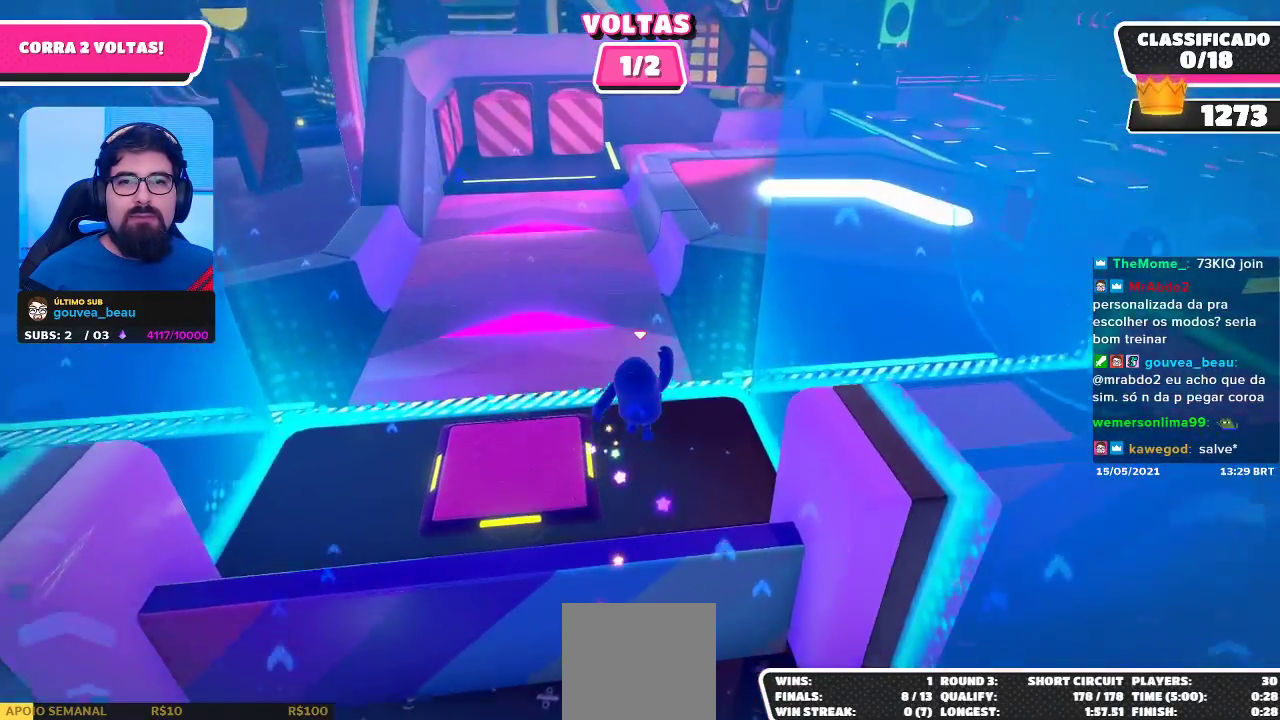
{"buttons": [], "left_stick": "up", "right_stick": "center", "events": []}
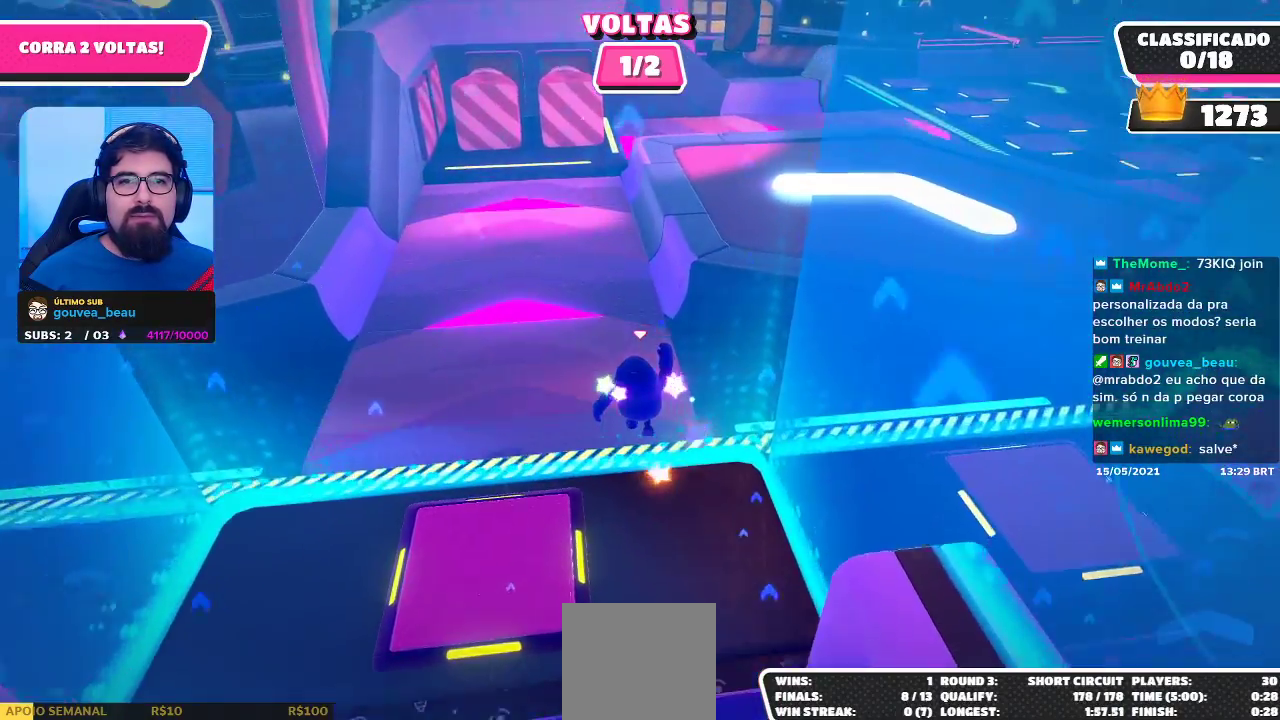
{"buttons": [], "left_stick": "up", "right_stick": "center", "events": []}
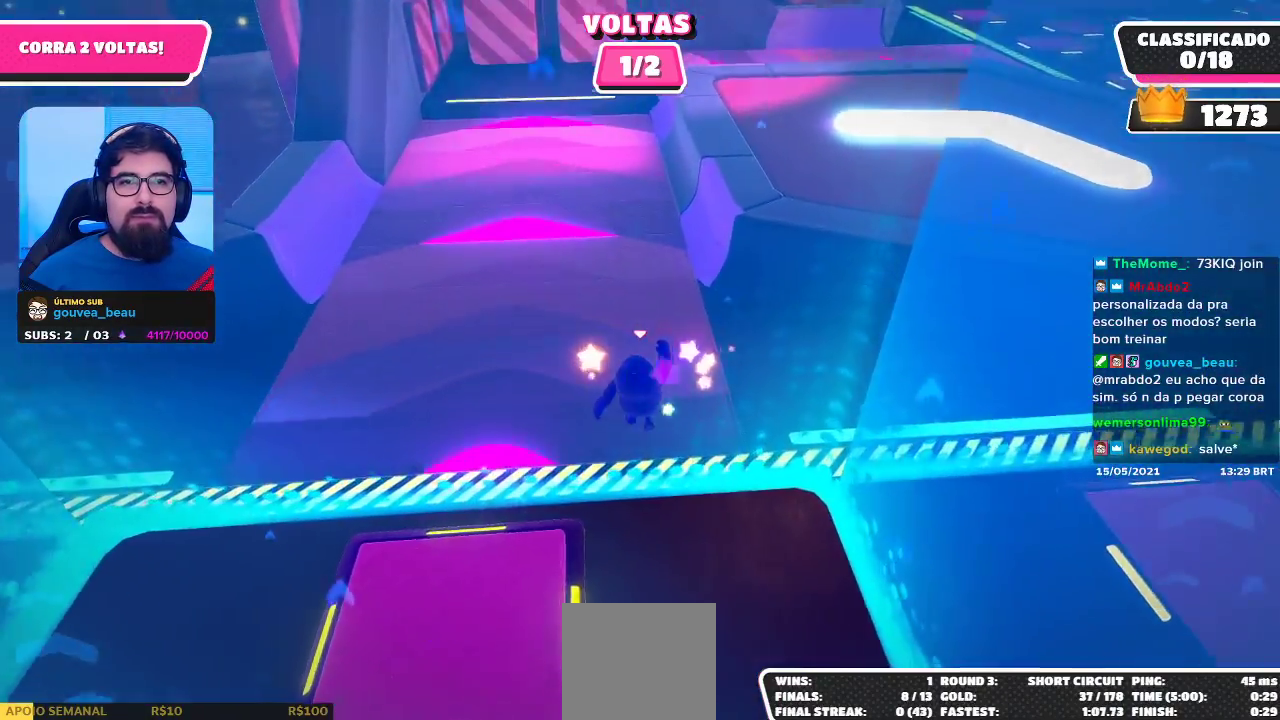
{"buttons": [], "left_stick": "up", "right_stick": "center", "events": []}
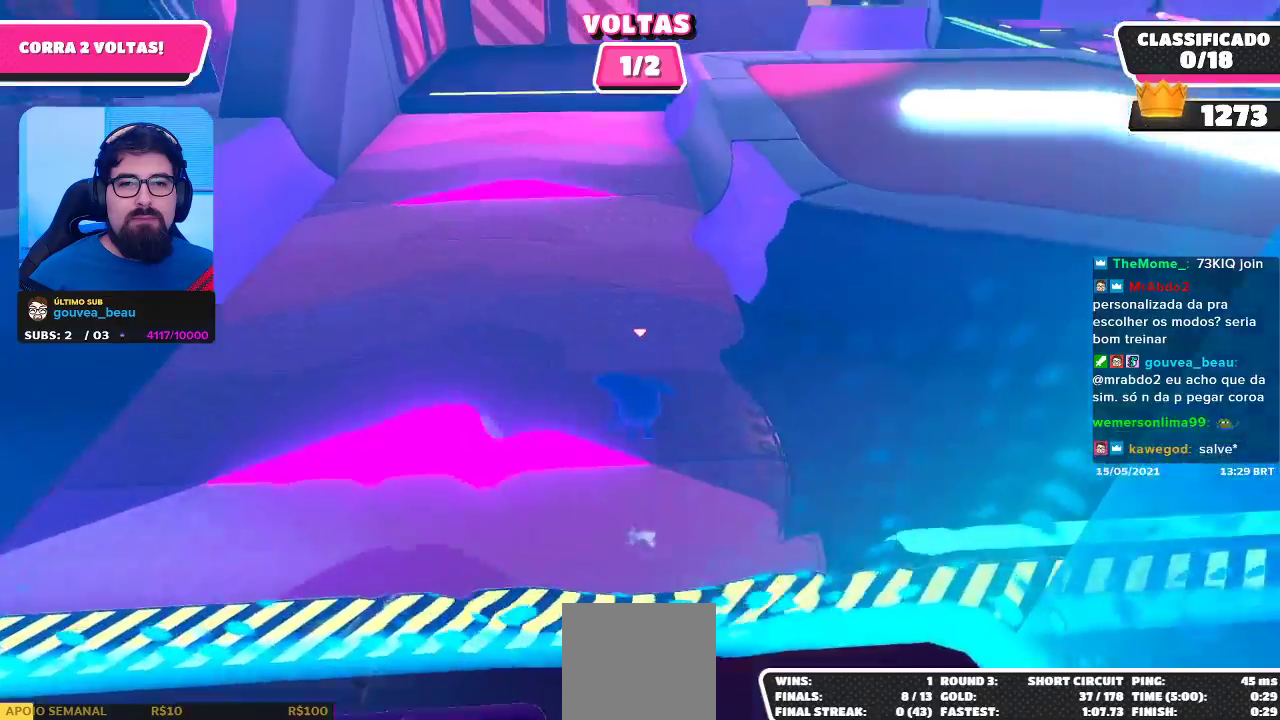
{"buttons": [], "left_stick": "up", "right_stick": "center", "events": []}
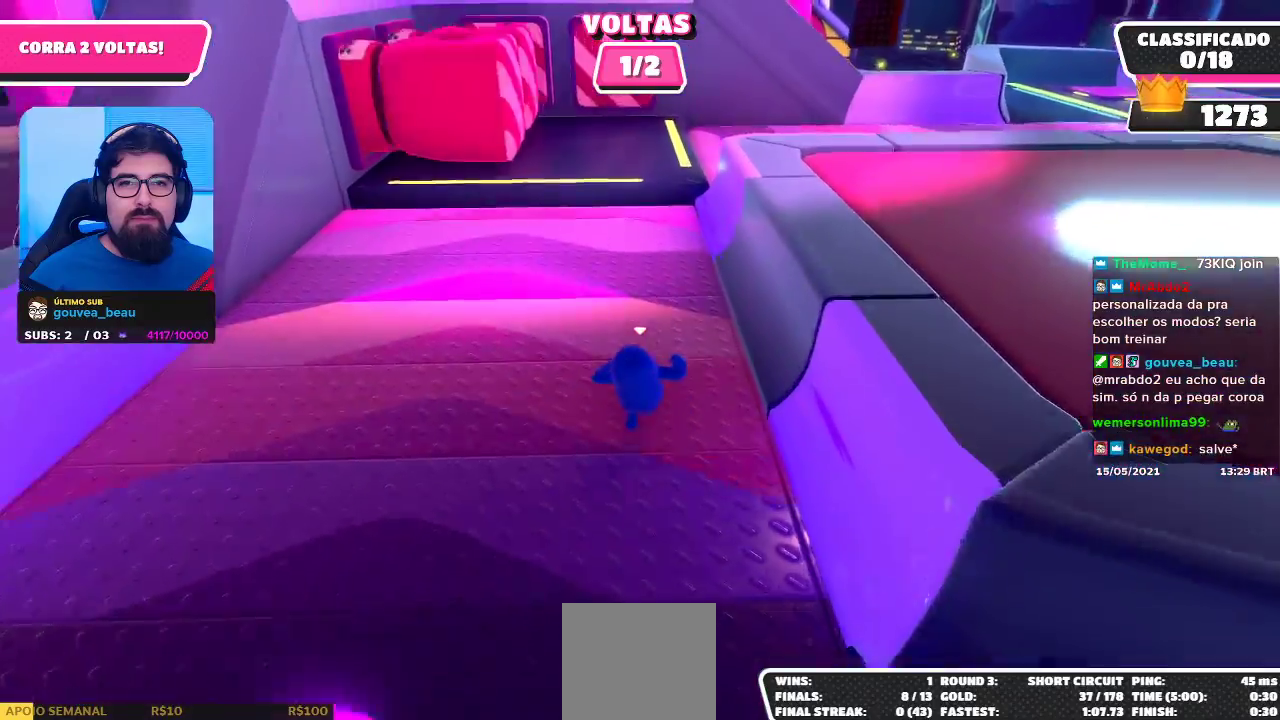
{"buttons": ["A"], "left_stick": "up-right", "right_stick": "center", "events": [[333, "left_stick", "up-right"], [483, "A", "down"]]}
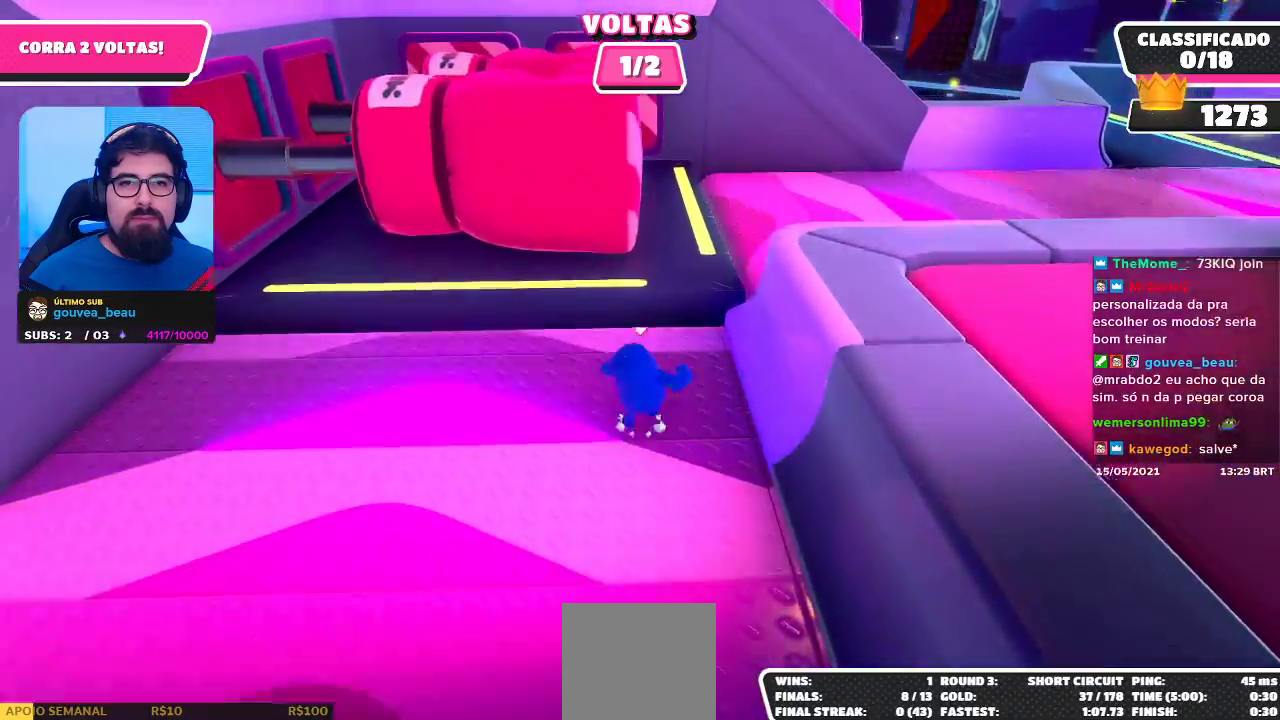
{"buttons": [], "left_stick": "up-right", "right_stick": "right", "events": [[150, "A", "up"], [333, "right_stick", "right"]]}
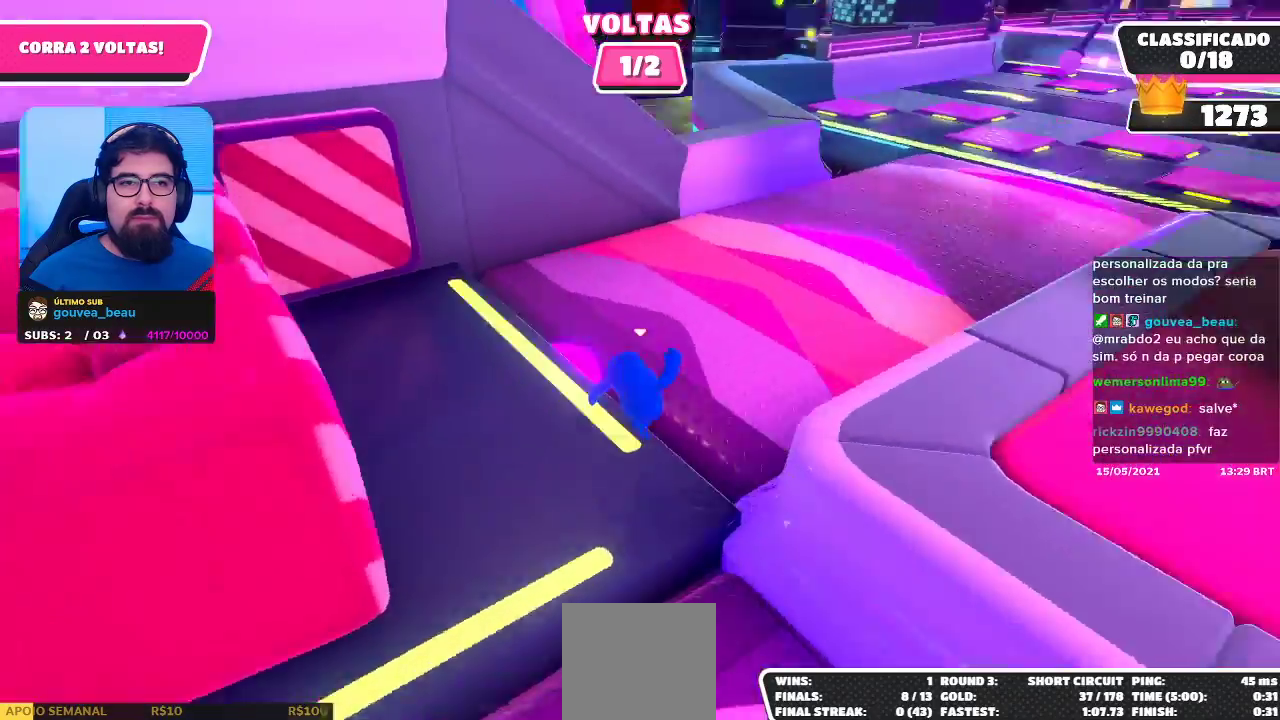
{"buttons": [], "left_stick": "up", "right_stick": "center", "events": [[150, "right_stick", "center"], [317, "left_stick", "up"]]}
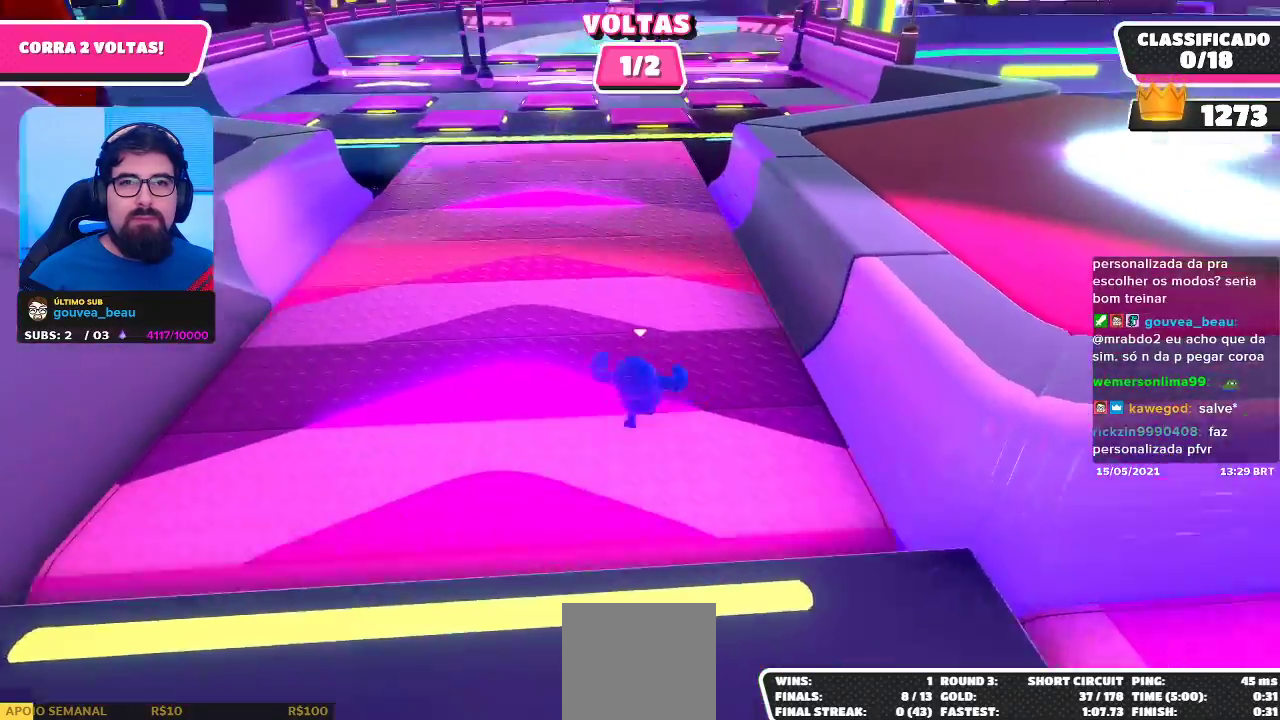
{"buttons": [], "left_stick": "up-right", "right_stick": "center", "events": [[350, "left_stick", "up-right"]]}
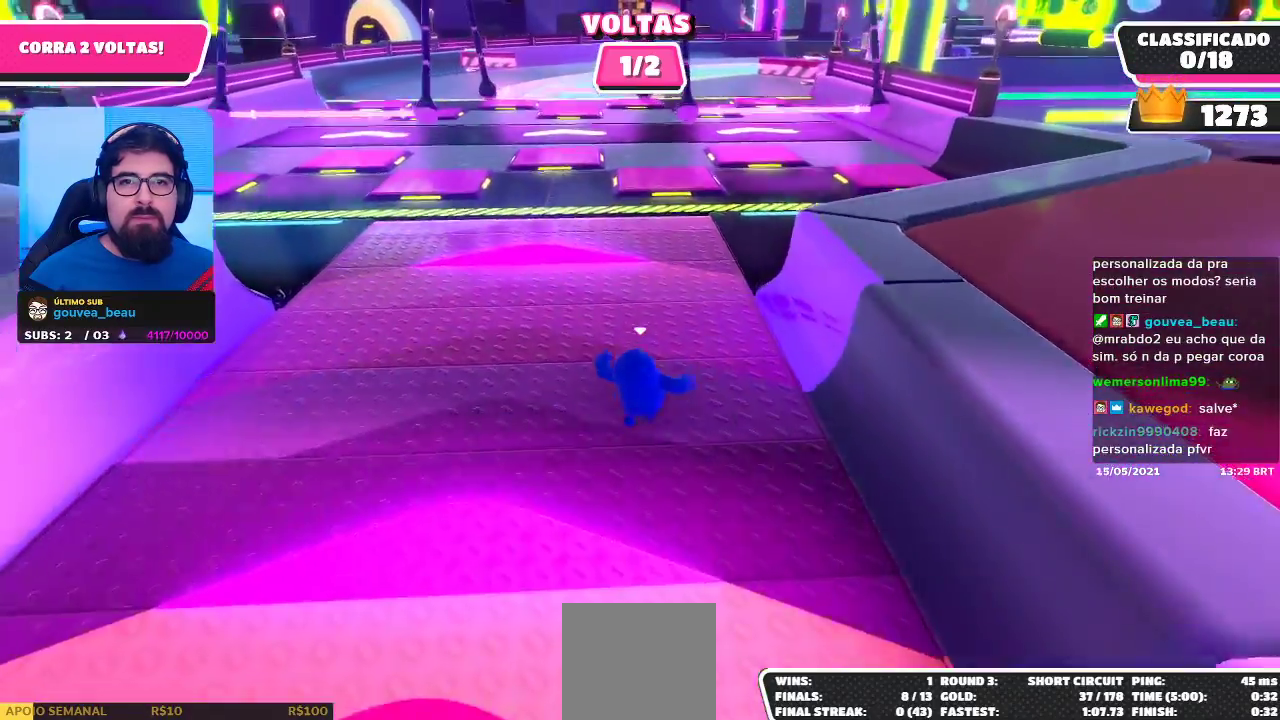
{"buttons": ["A"], "left_stick": "up-right", "right_stick": "center", "events": [[483, "A", "down"]]}
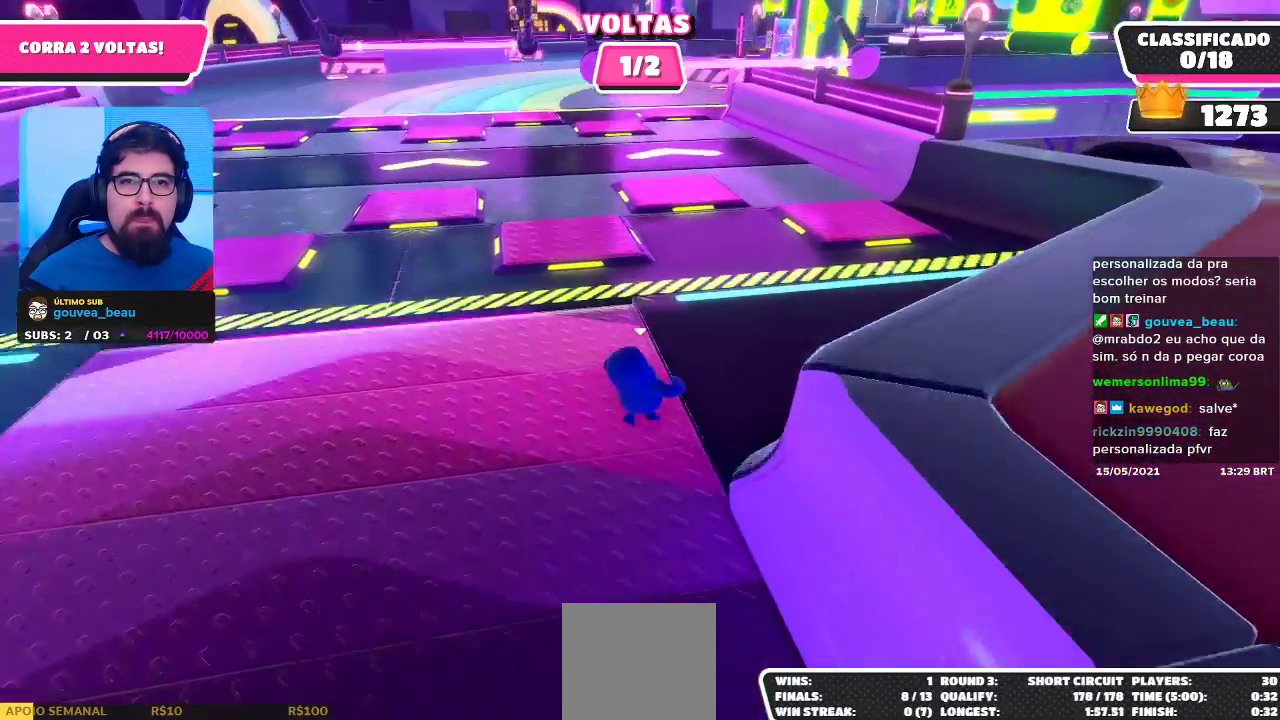
{"buttons": [], "left_stick": "up", "right_stick": "center", "events": [[100, "A", "up"], [217, "left_stick", "up"]]}
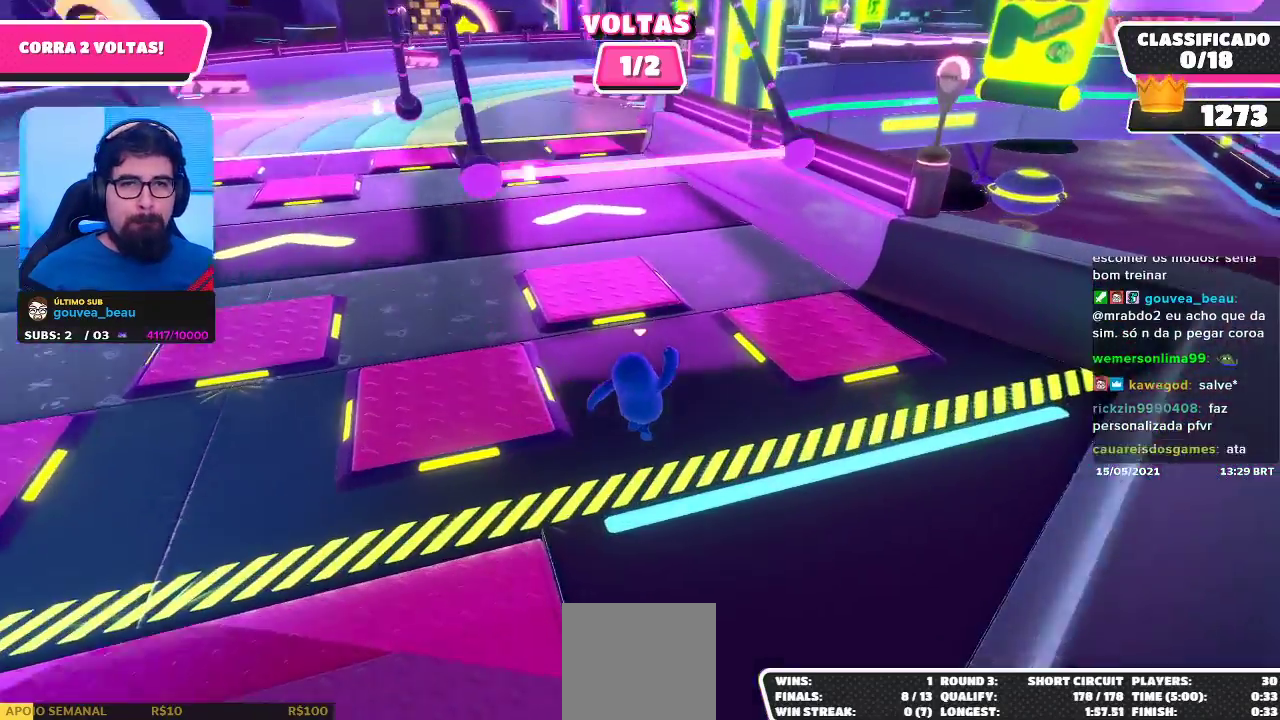
{"buttons": ["A"], "left_stick": "up-right", "right_stick": "center", "events": [[467, "A", "down"], [467, "left_stick", "up-right"]]}
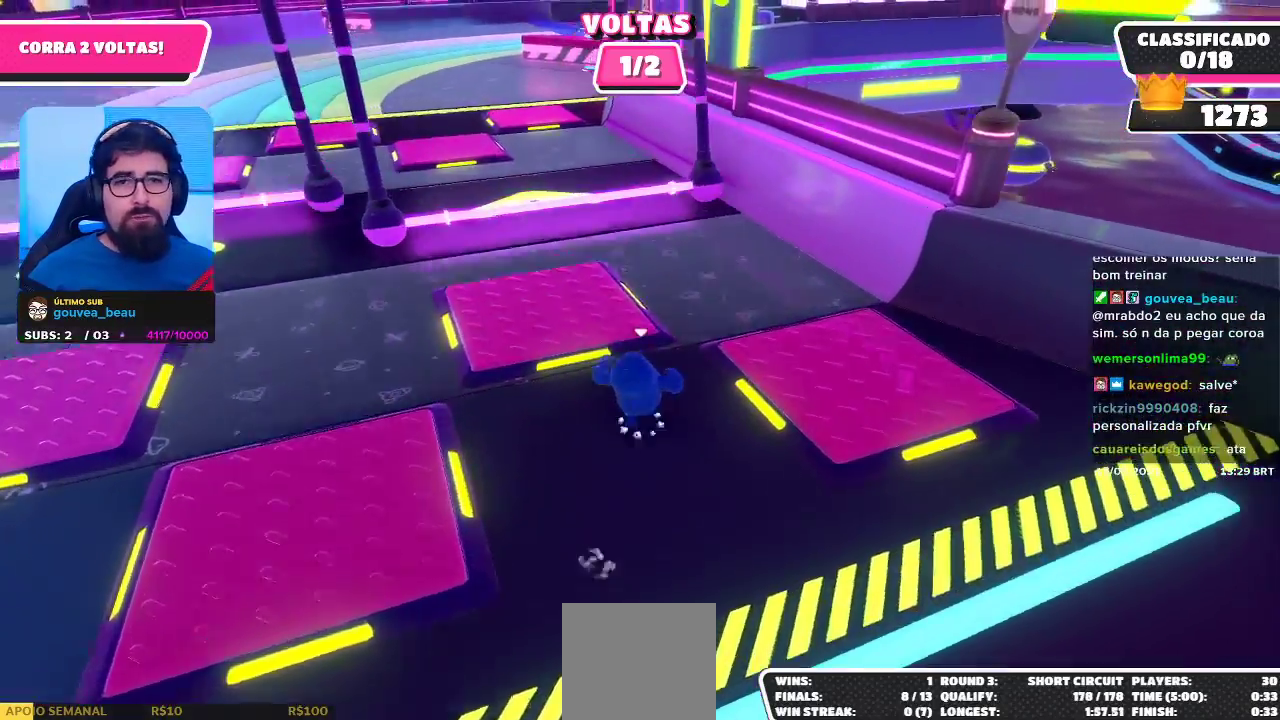
{"buttons": [], "left_stick": "up", "right_stick": "center", "events": [[150, "A", "up"], [250, "left_stick", "up"], [350, "right_stick", "left"], [467, "right_stick", "center"]]}
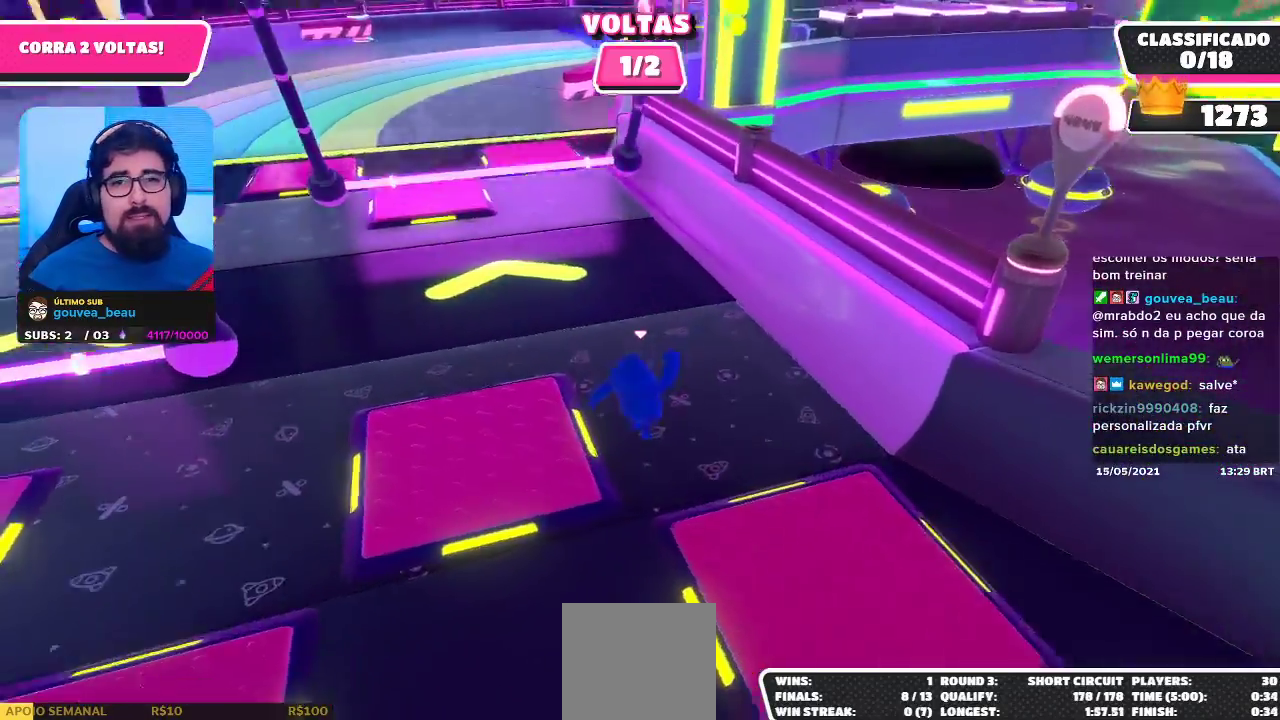
{"buttons": [], "left_stick": "up-left", "right_stick": "center", "events": [[150, "left_stick", "up-left"]]}
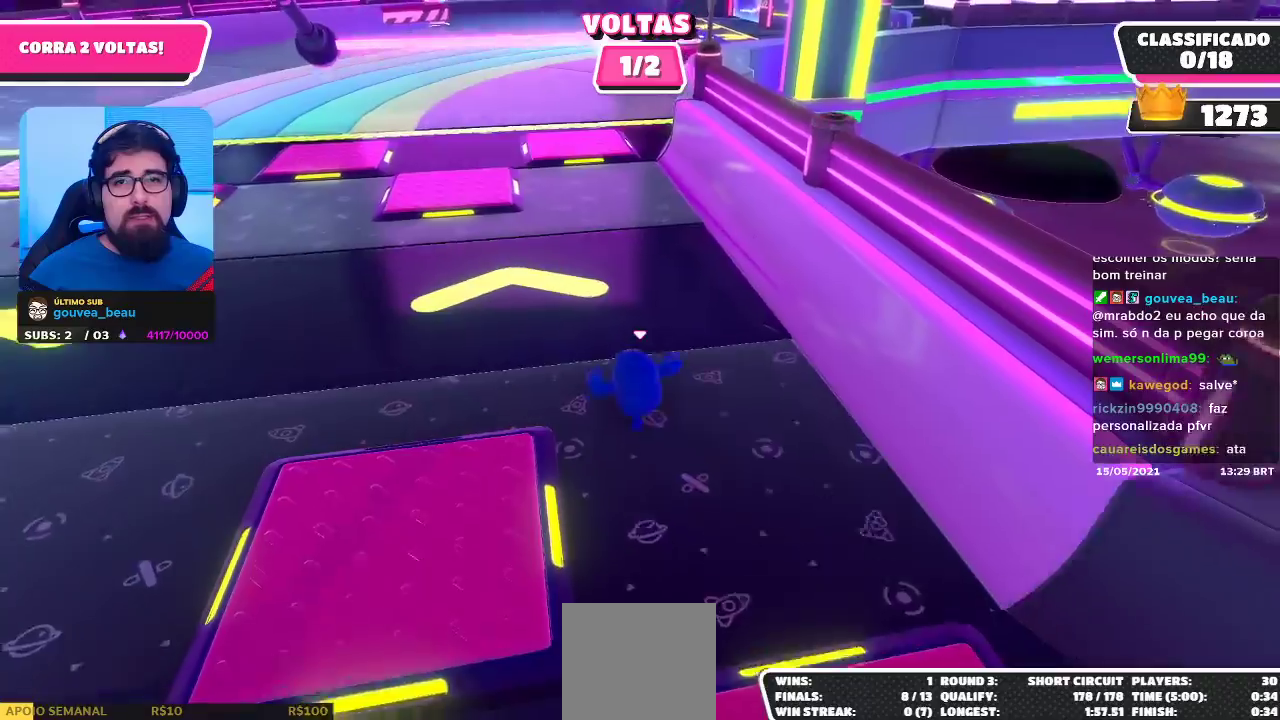
{"buttons": [], "left_stick": "up", "right_stick": "center", "events": [[67, "left_stick", "center"], [250, "left_stick", "up"]]}
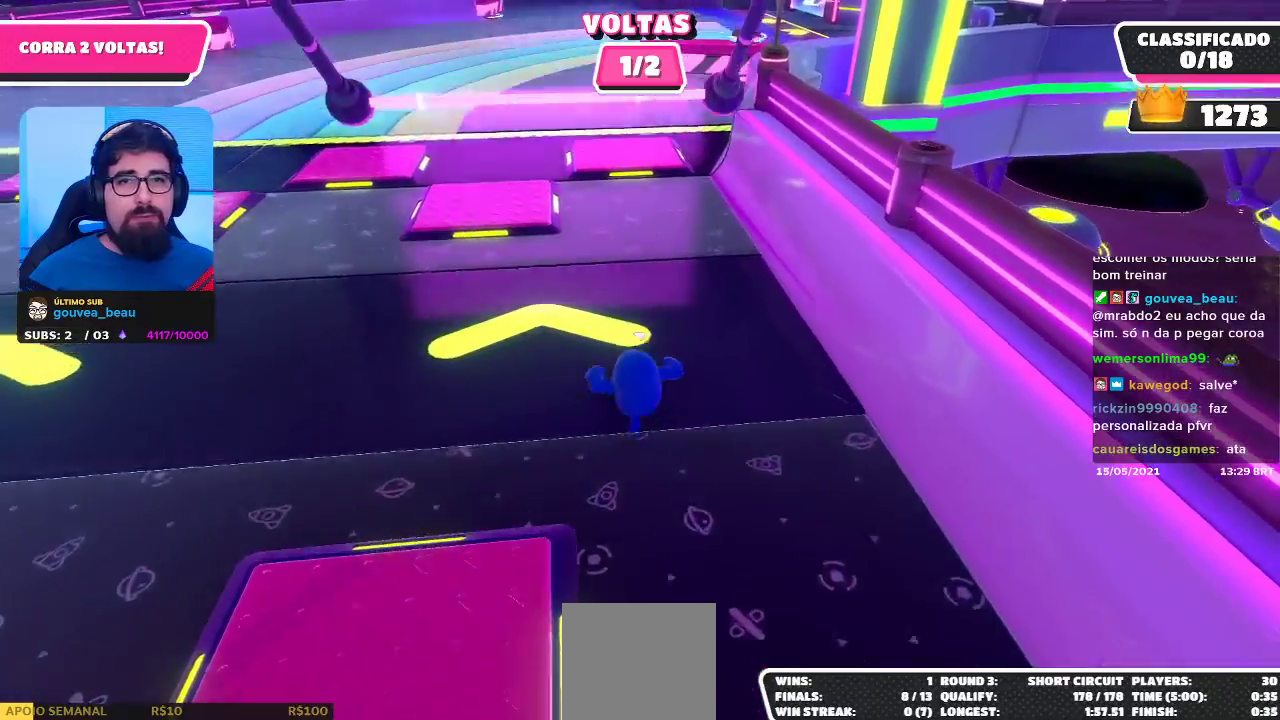
{"buttons": [], "left_stick": "up", "right_stick": "center", "events": [[167, "A", "down"], [417, "A", "up"]]}